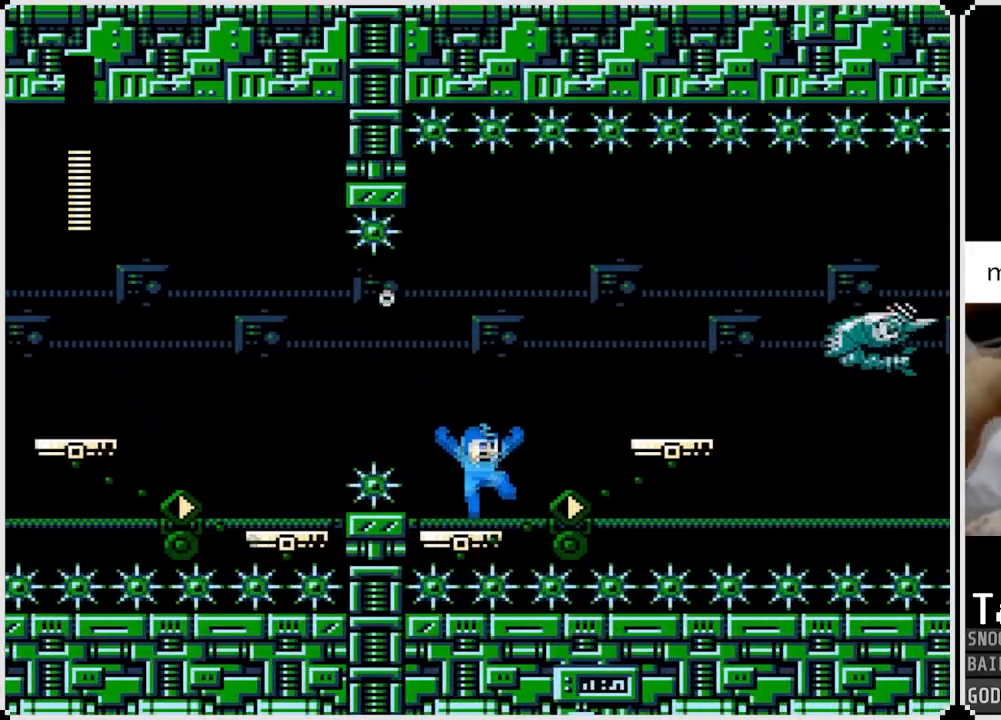
Gameplay with a controller (PlayStation layout); each line is a JSON object with the inputs held at the frame after it. "events" lists button and stick changes between this image and that frame as [ms after this image, input, new state], when the widget could be followed in between.
{"buttons": [], "left_stick": "center", "right_stick": "center", "events": [[84, "DPAD_RIGHT", "down"], [117, "CROSS", "down"], [267, "SQUARE", "down"], [334, "CROSS", "up"], [334, "DPAD_RIGHT", "up"], [484, "SQUARE", "up"]]}
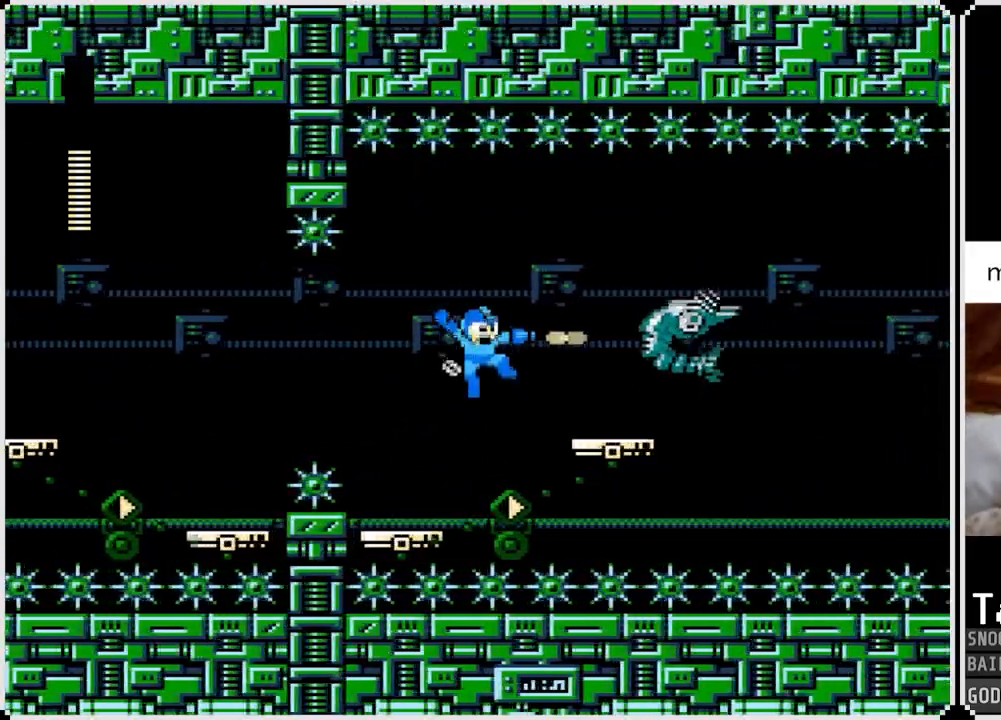
{"buttons": ["CROSS", "DPAD_RIGHT"], "left_stick": "center", "right_stick": "center", "events": [[50, "SQUARE", "down"], [150, "SQUARE", "up"], [217, "DPAD_LEFT", "down"], [417, "DPAD_LEFT", "up"], [450, "DPAD_RIGHT", "down"], [484, "CROSS", "down"]]}
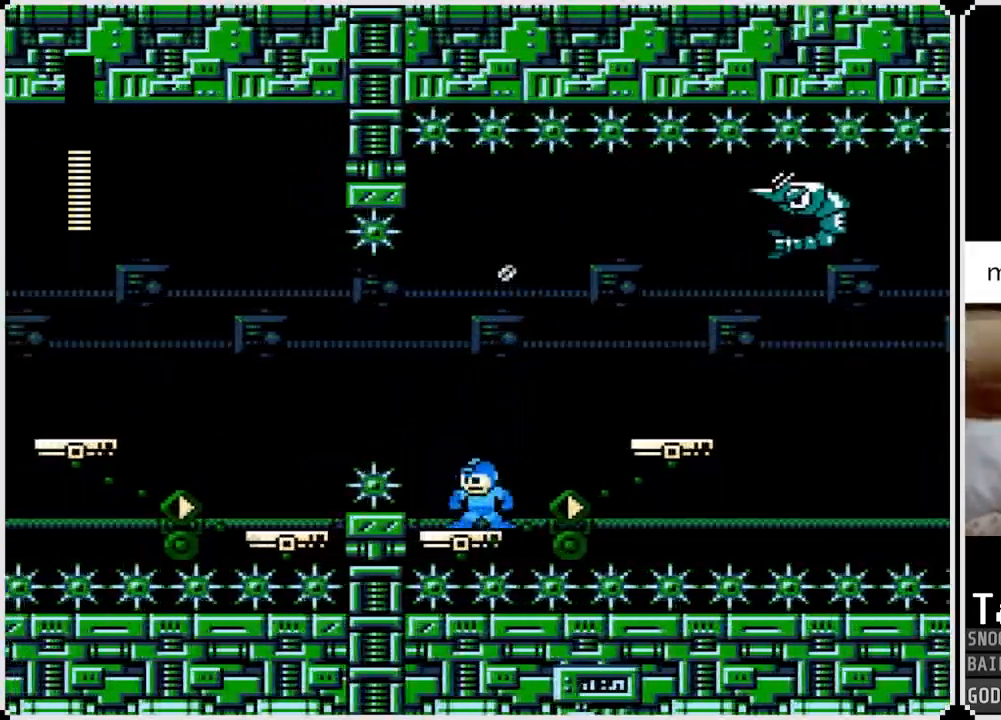
{"buttons": ["SQUARE"], "left_stick": "center", "right_stick": "center", "events": [[151, "DPAD_RIGHT", "up"], [267, "SQUARE", "down"], [301, "CROSS", "up"], [367, "SQUARE", "up"], [434, "SQUARE", "down"]]}
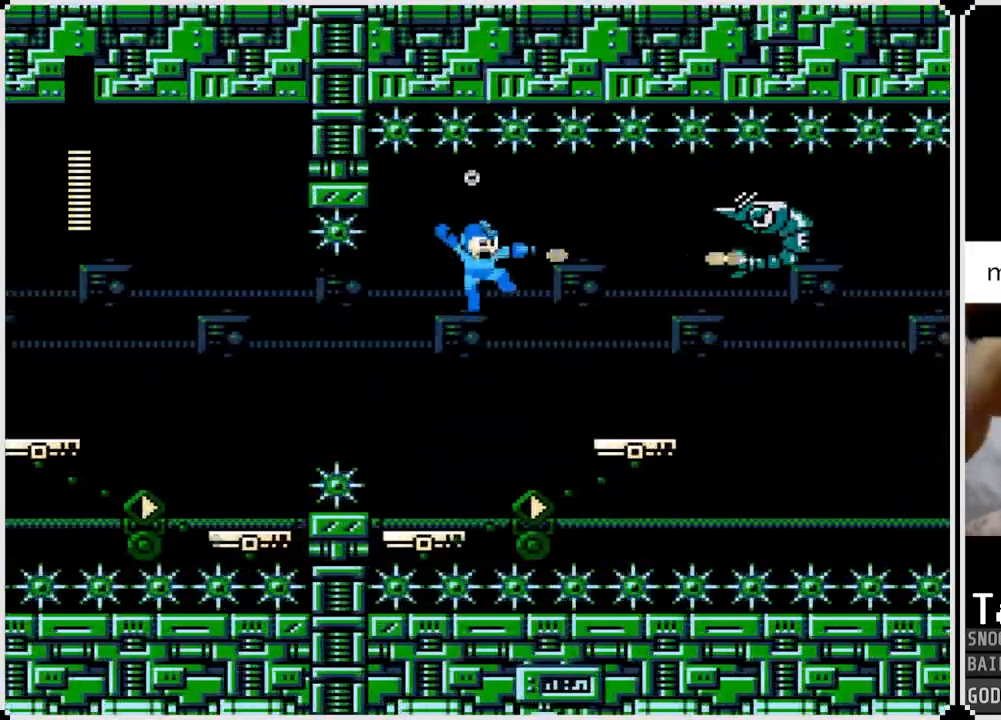
{"buttons": [], "left_stick": "center", "right_stick": "center", "events": [[17, "SQUARE", "up"], [67, "SQUARE", "down"], [150, "SQUARE", "up"]]}
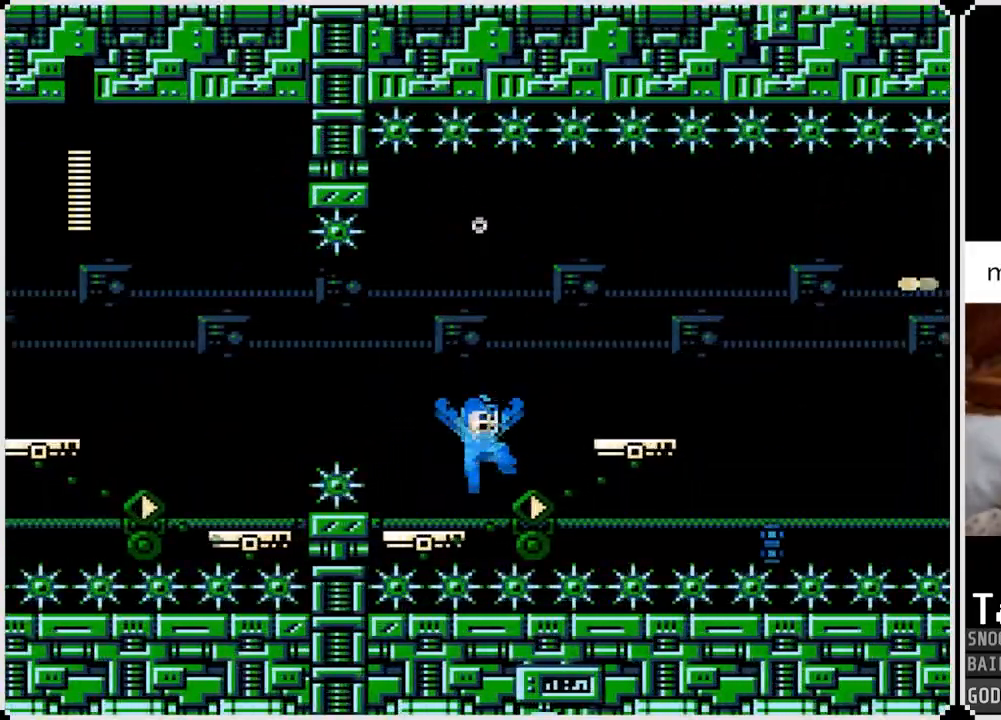
{"buttons": ["DPAD_RIGHT"], "left_stick": "center", "right_stick": "center", "events": [[151, "CROSS", "down"], [167, "DPAD_RIGHT", "down"], [384, "CROSS", "up"]]}
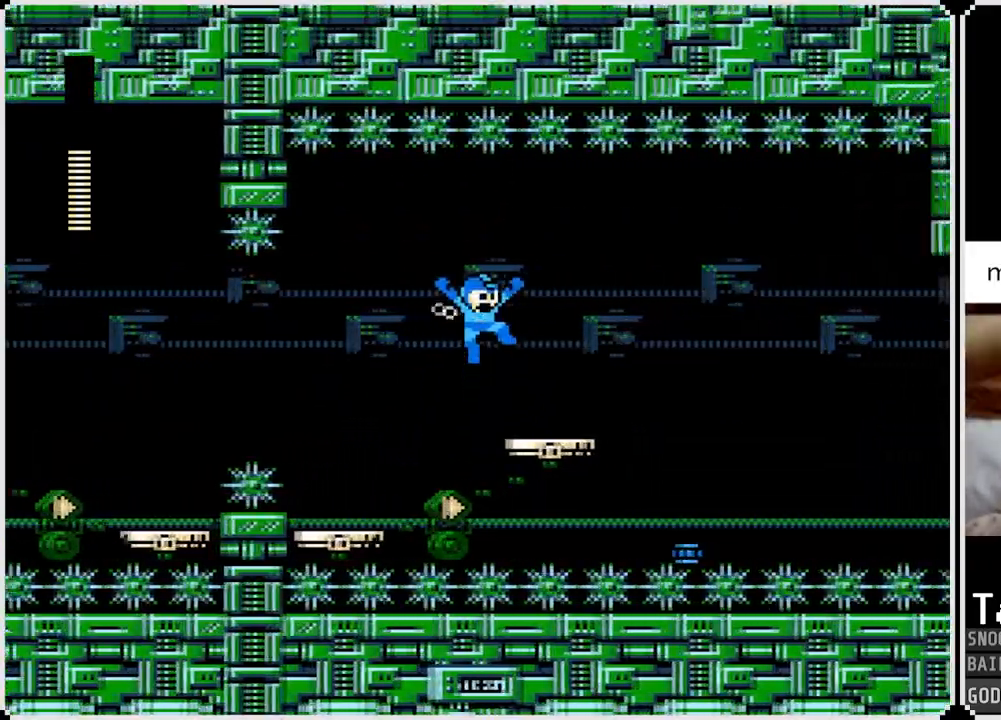
{"buttons": [], "left_stick": "center", "right_stick": "center", "events": [[167, "DPAD_RIGHT", "up"]]}
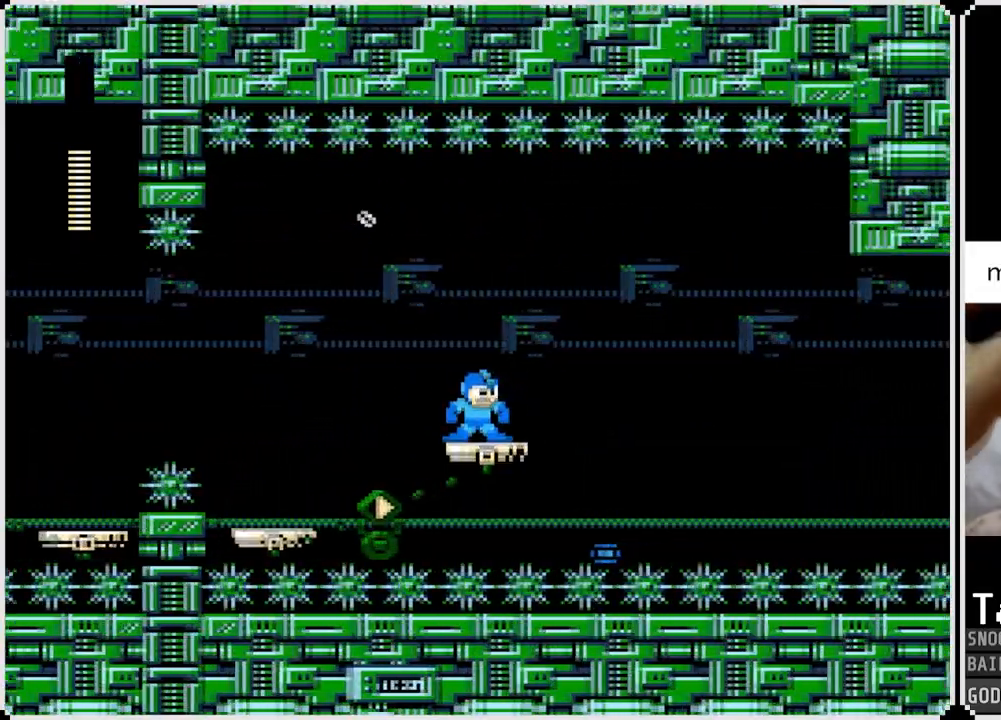
{"buttons": ["CROSS", "DPAD_LEFT"], "left_stick": "center", "right_stick": "center", "events": [[284, "DPAD_LEFT", "down"], [334, "CROSS", "down"]]}
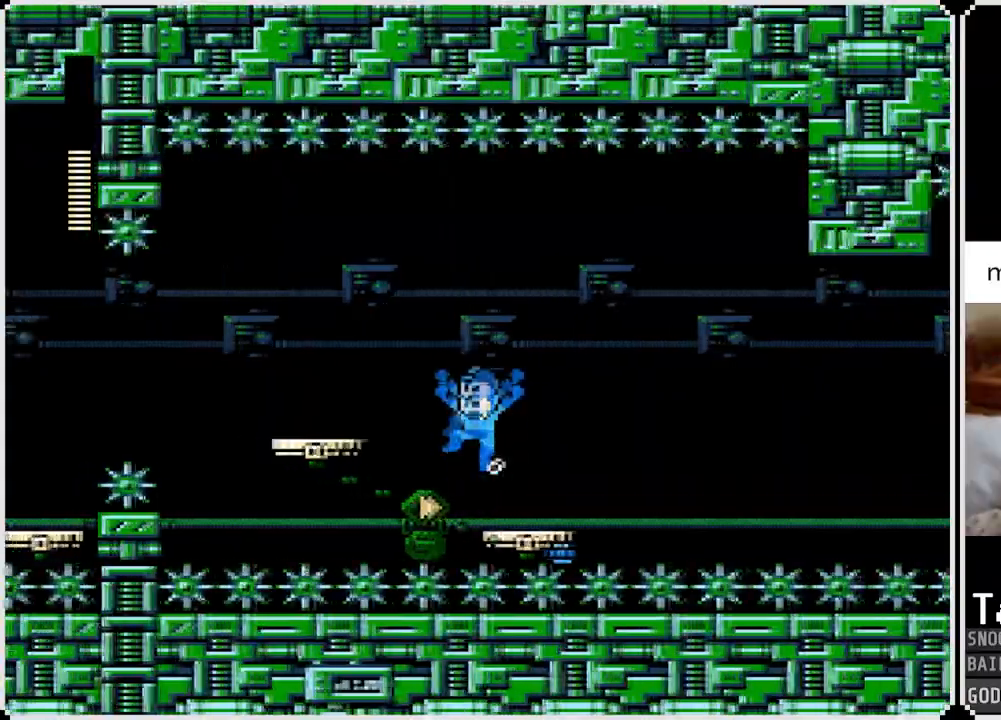
{"buttons": [], "left_stick": "center", "right_stick": "center", "events": [[50, "CROSS", "up"], [350, "DPAD_LEFT", "up"]]}
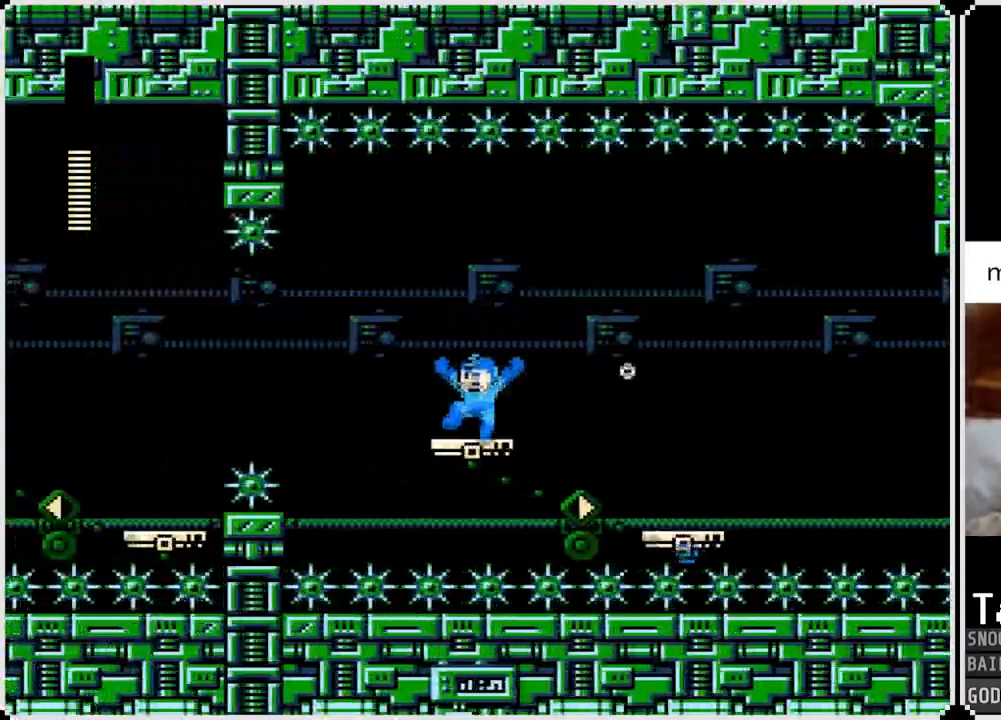
{"buttons": ["DPAD_RIGHT"], "left_stick": "center", "right_stick": "center", "events": [[501, "DPAD_RIGHT", "down"]]}
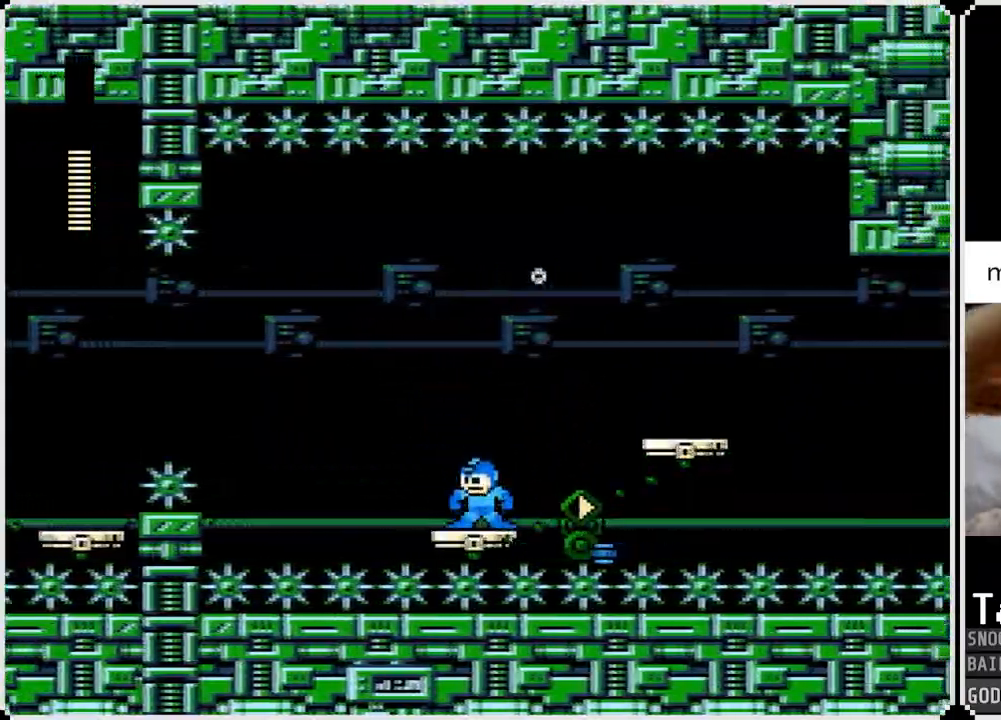
{"buttons": ["DPAD_RIGHT"], "left_stick": "center", "right_stick": "center", "events": [[167, "CROSS", "down"], [400, "CROSS", "up"]]}
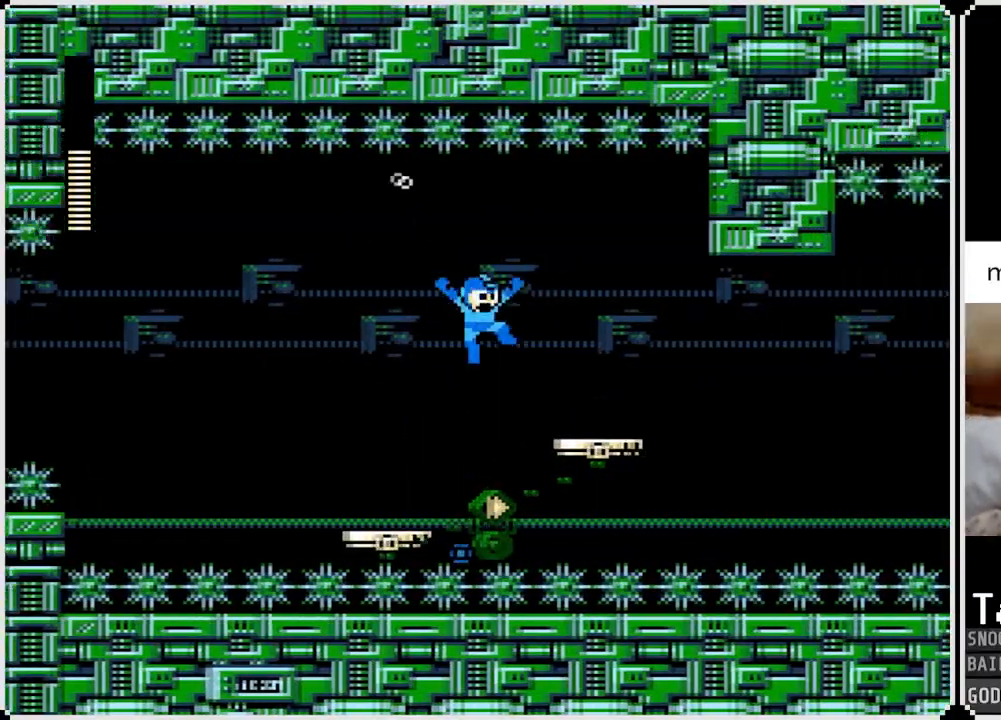
{"buttons": [], "left_stick": "center", "right_stick": "center", "events": [[284, "DPAD_RIGHT", "up"]]}
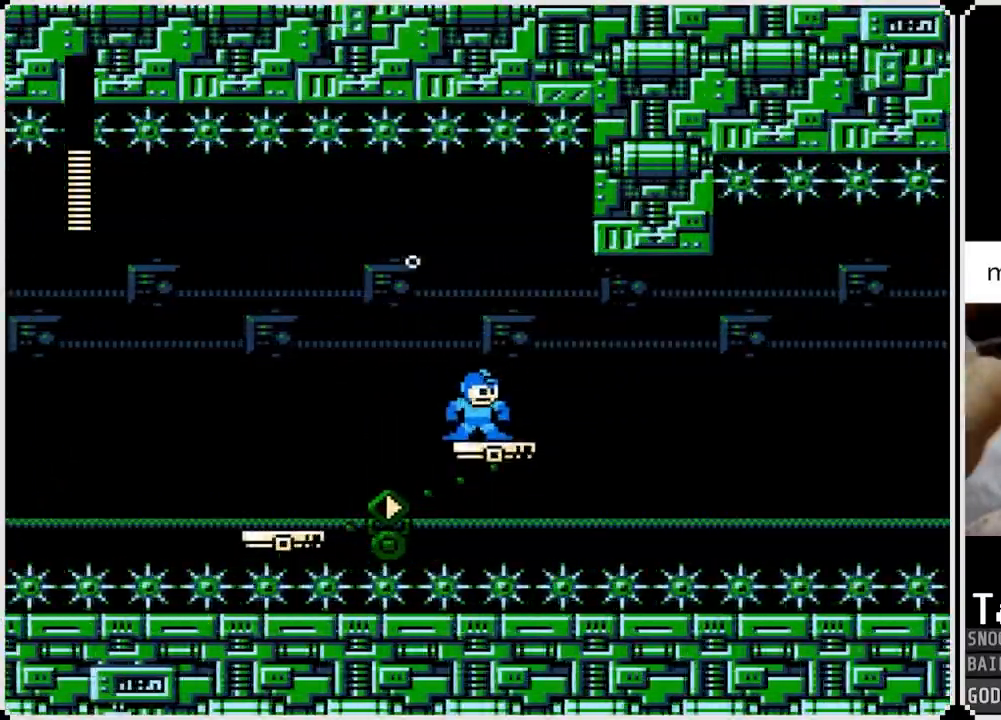
{"buttons": ["CROSS", "DPAD_LEFT"], "left_stick": "center", "right_stick": "center", "events": [[350, "DPAD_LEFT", "down"], [384, "CROSS", "down"]]}
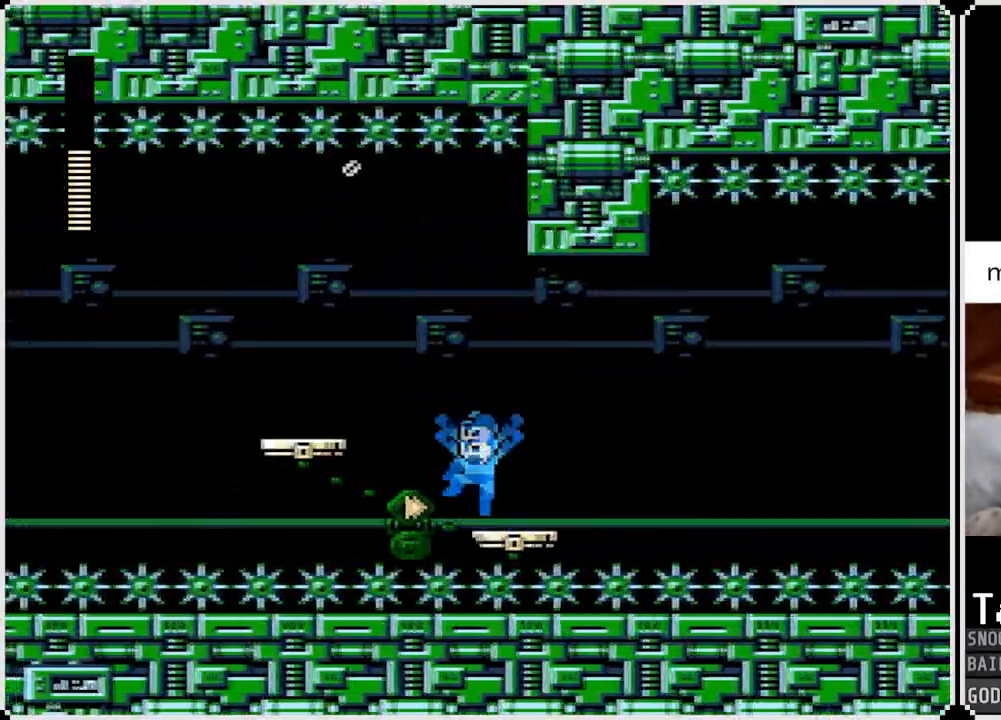
{"buttons": [], "left_stick": "center", "right_stick": "center", "events": [[84, "CROSS", "up"], [351, "DPAD_LEFT", "up"]]}
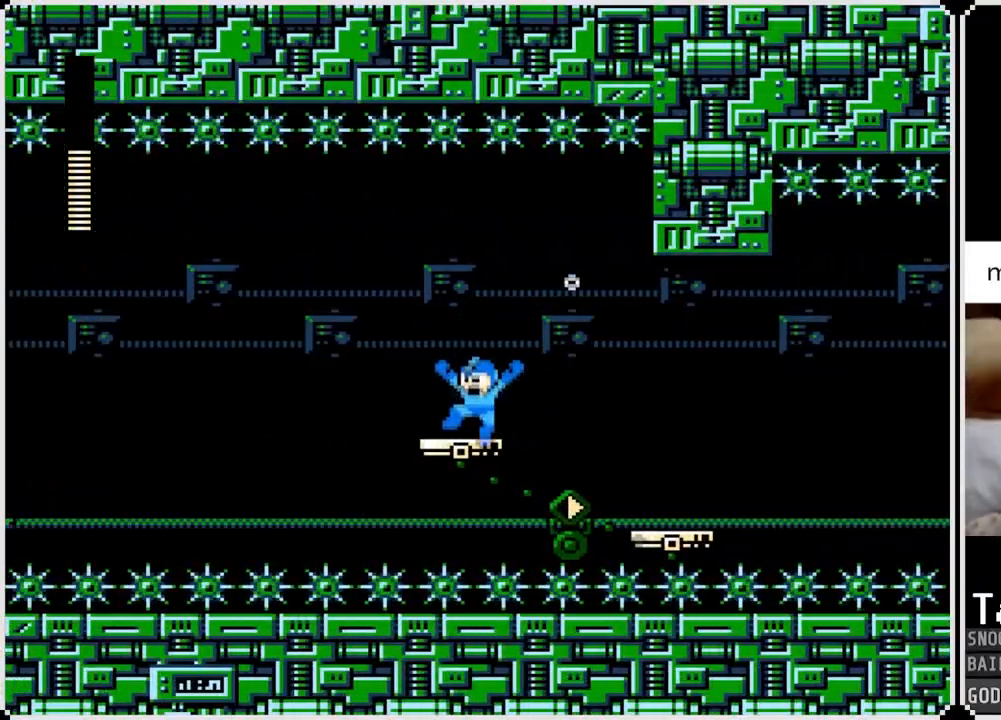
{"buttons": ["DPAD_RIGHT"], "left_stick": "center", "right_stick": "center", "events": [[417, "DPAD_RIGHT", "down"]]}
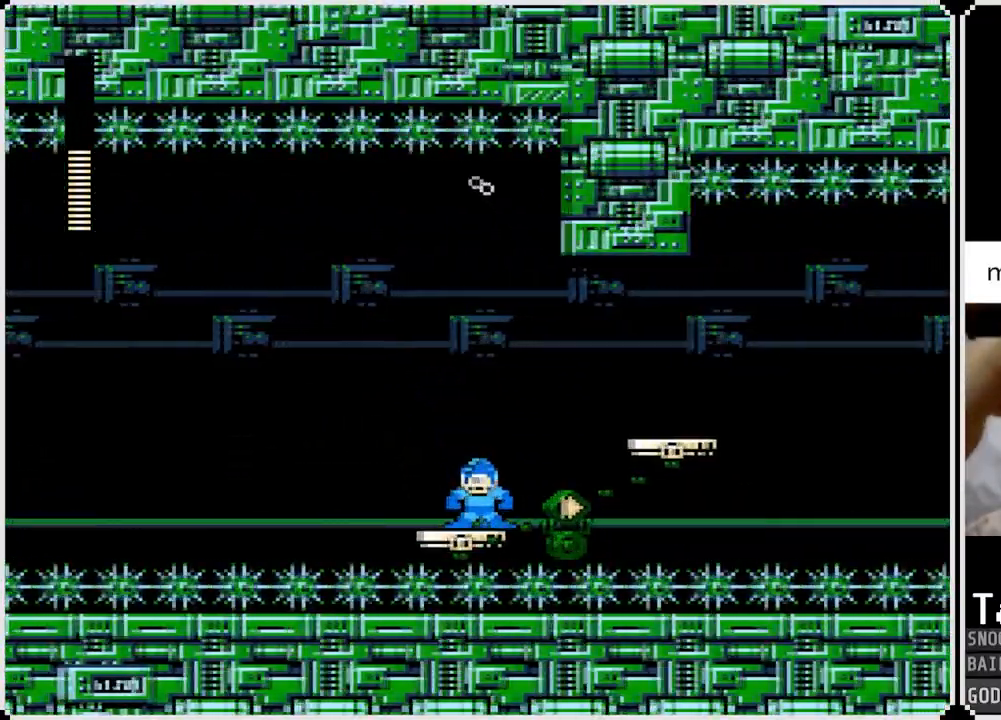
{"buttons": ["DPAD_RIGHT"], "left_stick": "center", "right_stick": "center", "events": [[50, "CROSS", "down"], [251, "CROSS", "up"]]}
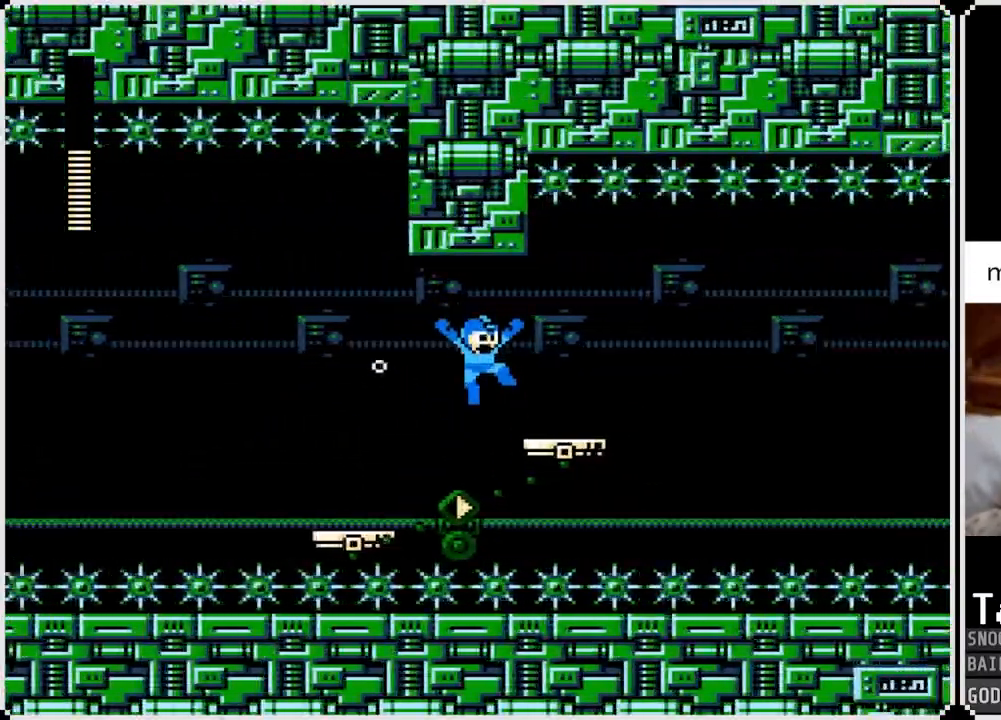
{"buttons": [], "left_stick": "center", "right_stick": "center", "events": [[183, "DPAD_RIGHT", "up"]]}
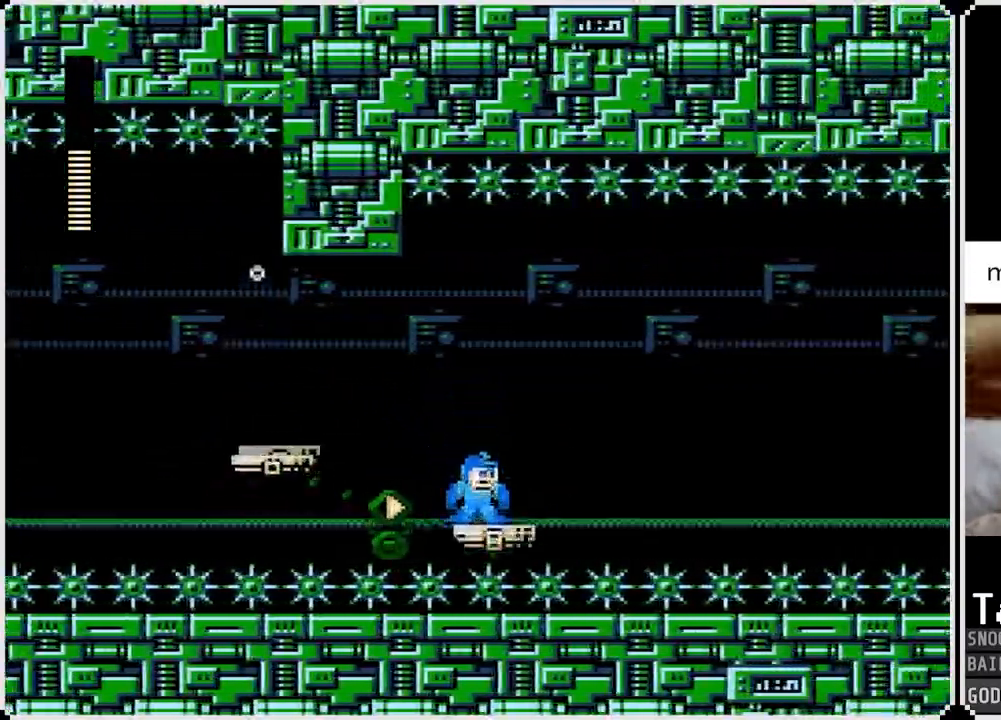
{"buttons": ["DPAD_LEFT"], "left_stick": "center", "right_stick": "center", "events": [[134, "DPAD_LEFT", "down"], [167, "CROSS", "down"], [384, "CROSS", "up"]]}
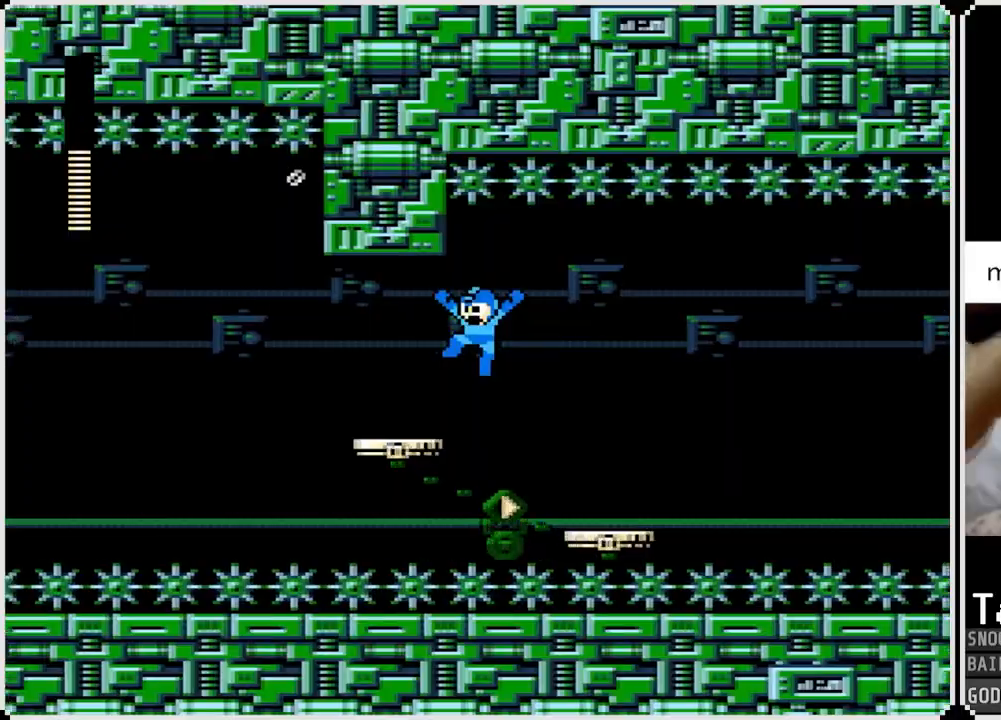
{"buttons": [], "left_stick": "center", "right_stick": "center", "events": [[150, "DPAD_LEFT", "up"]]}
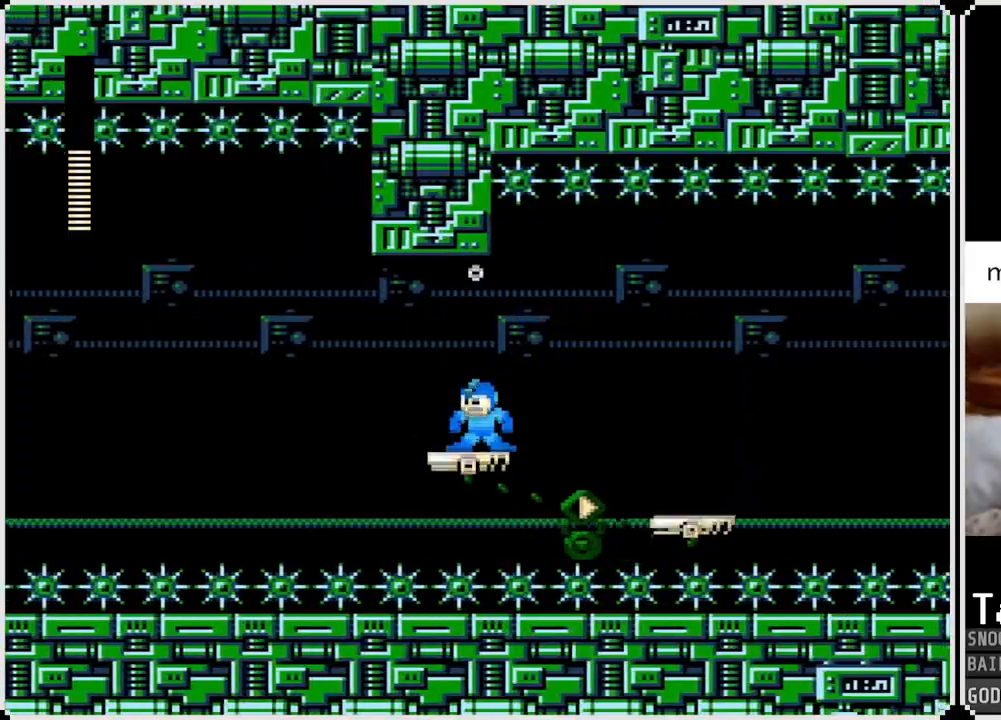
{"buttons": ["CROSS", "DPAD_RIGHT"], "left_stick": "center", "right_stick": "center", "events": [[217, "DPAD_RIGHT", "down"], [418, "CROSS", "down"]]}
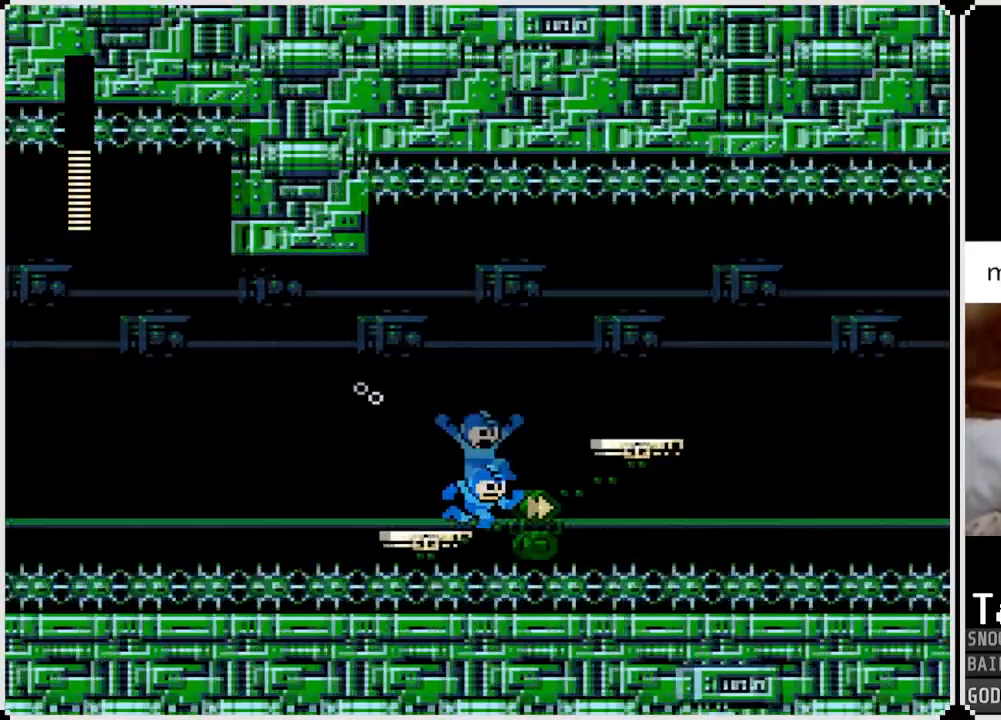
{"buttons": ["DPAD_RIGHT"], "left_stick": "center", "right_stick": "center", "events": [[117, "CROSS", "up"]]}
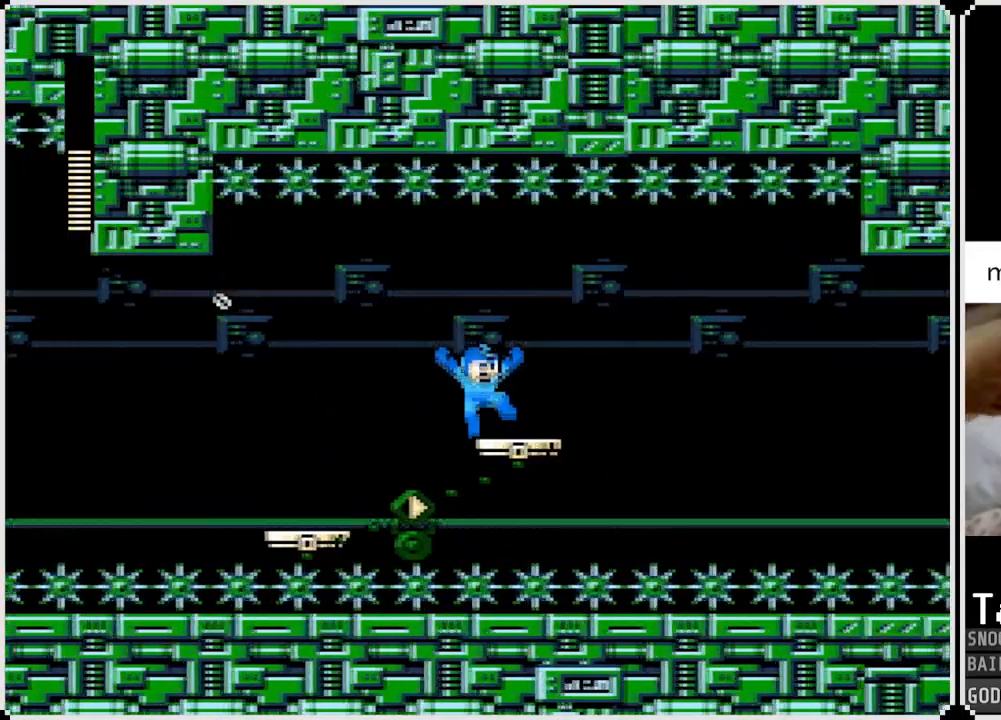
{"buttons": ["DPAD_LEFT"], "left_stick": "center", "right_stick": "center", "events": [[50, "DPAD_RIGHT", "up"], [484, "DPAD_LEFT", "down"]]}
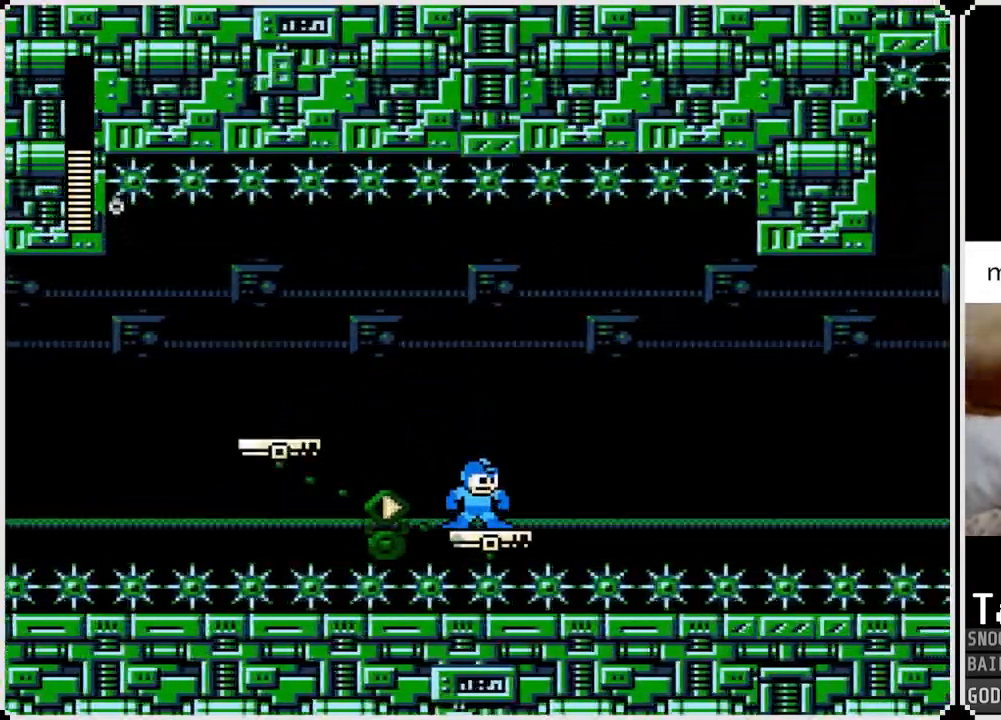
{"buttons": [], "left_stick": "center", "right_stick": "center", "events": [[34, "CROSS", "down"], [234, "CROSS", "up"], [467, "DPAD_LEFT", "up"]]}
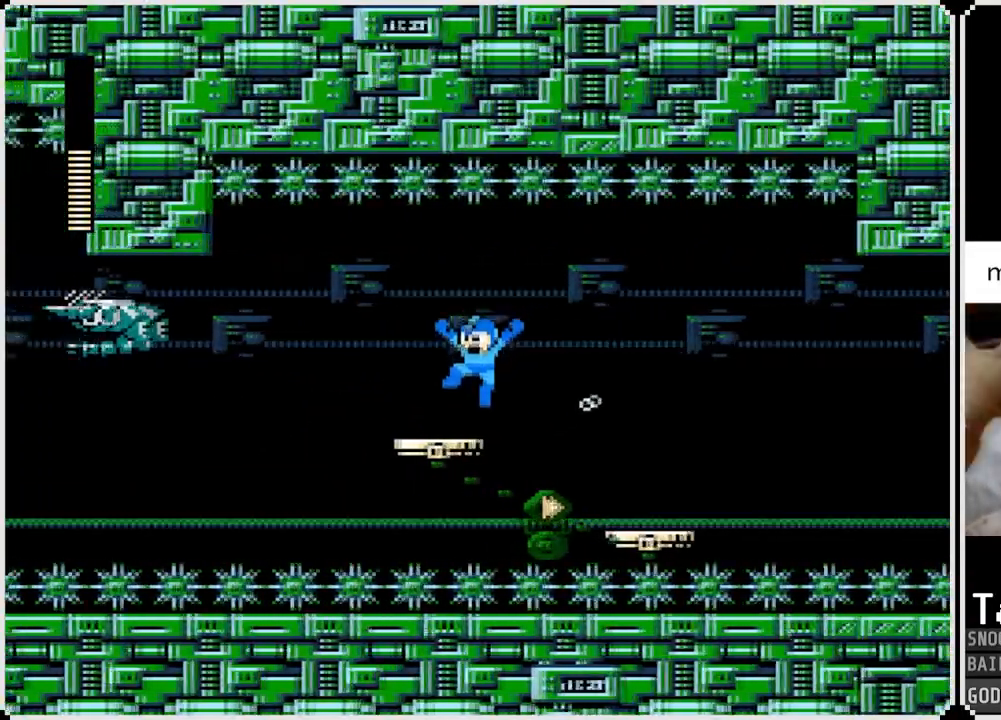
{"buttons": [], "left_stick": "center", "right_stick": "center", "events": []}
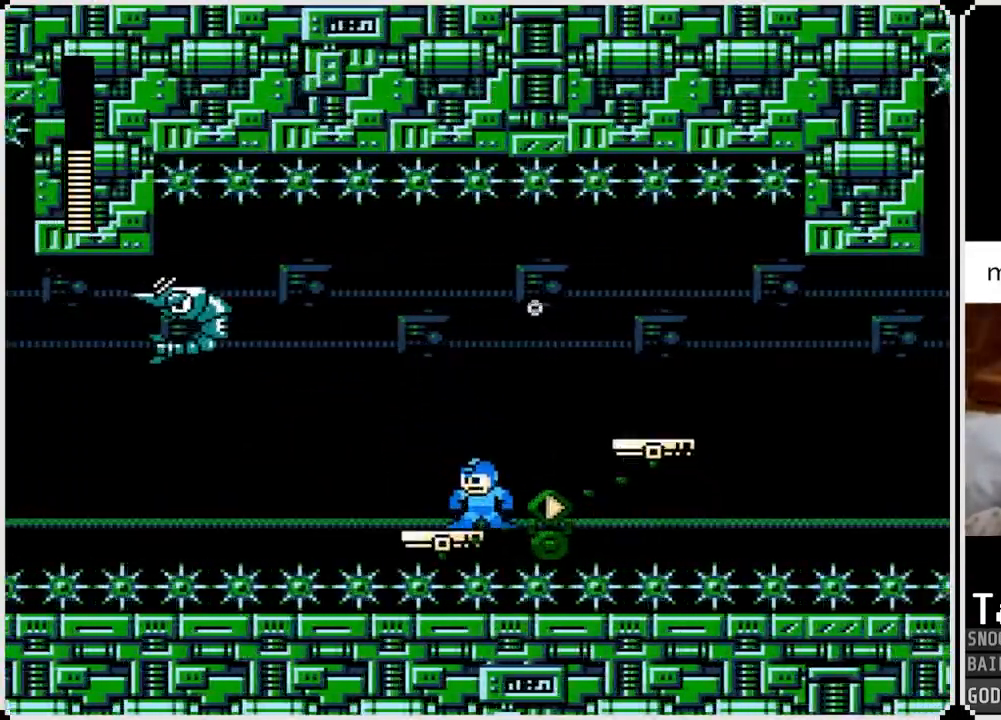
{"buttons": ["SQUARE"], "left_stick": "center", "right_stick": "center", "events": [[117, "CROSS", "down"], [284, "SQUARE", "down"], [351, "CROSS", "up"], [384, "SQUARE", "up"], [434, "SQUARE", "down"]]}
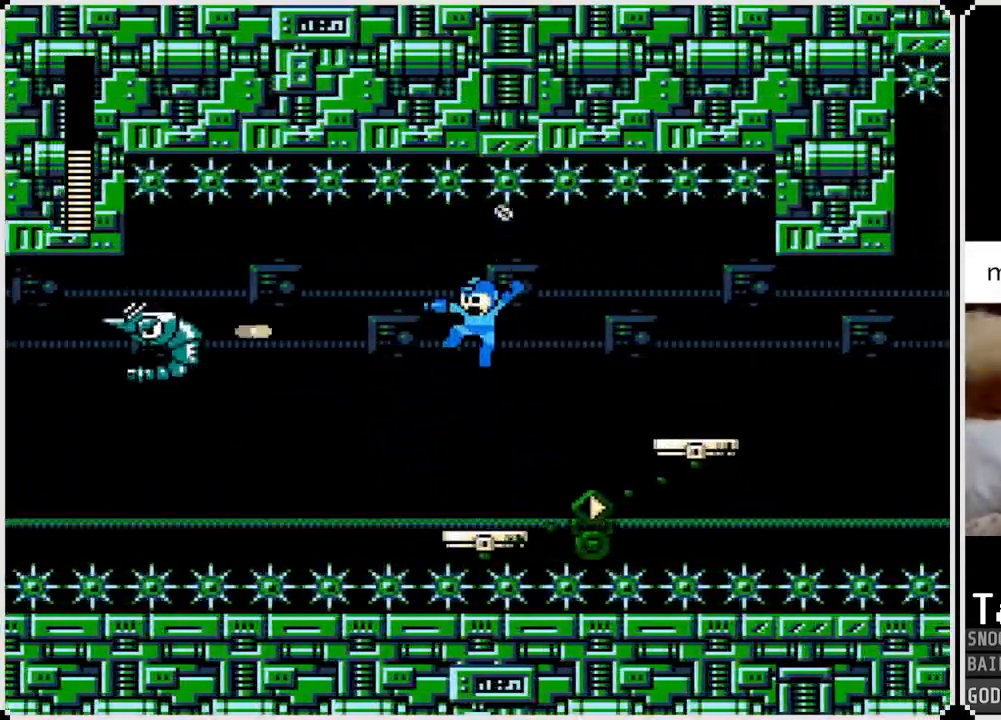
{"buttons": [], "left_stick": "center", "right_stick": "center", "events": [[33, "SQUARE", "up"], [83, "SQUARE", "down"], [183, "SQUARE", "up"], [200, "SQUARE", "down"], [300, "SQUARE", "up"], [367, "SQUARE", "down"], [500, "SQUARE", "up"]]}
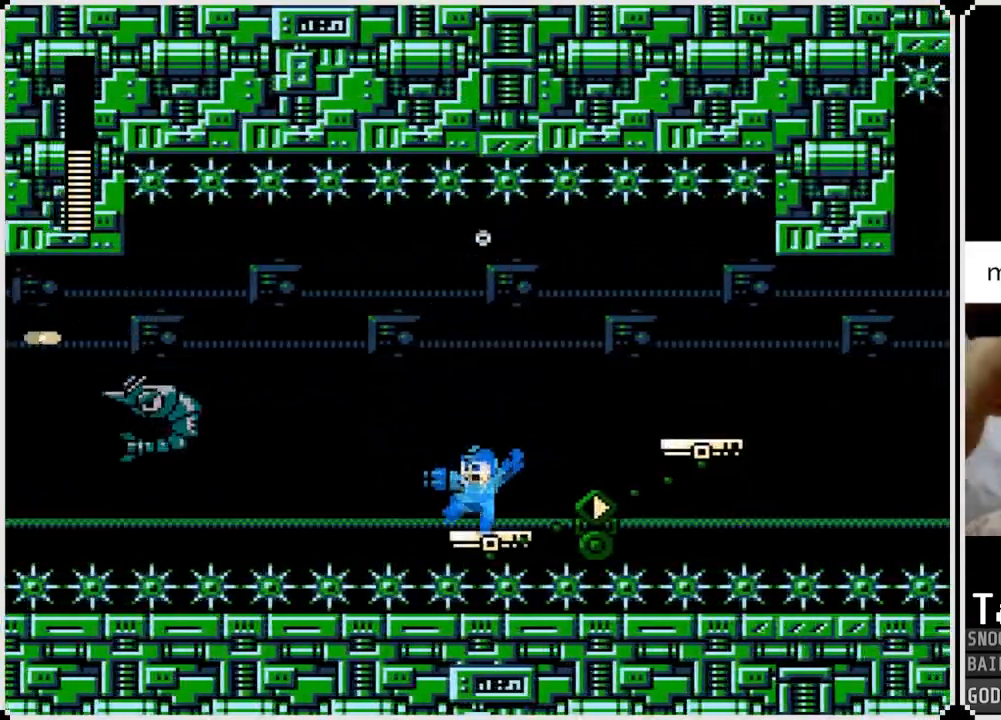
{"buttons": ["SQUARE"], "left_stick": "center", "right_stick": "center", "events": [[184, "CROSS", "down"], [217, "SQUARE", "down"], [267, "CROSS", "up"], [317, "SQUARE", "up"], [351, "SQUARE", "down"], [451, "SQUARE", "up"], [501, "SQUARE", "down"]]}
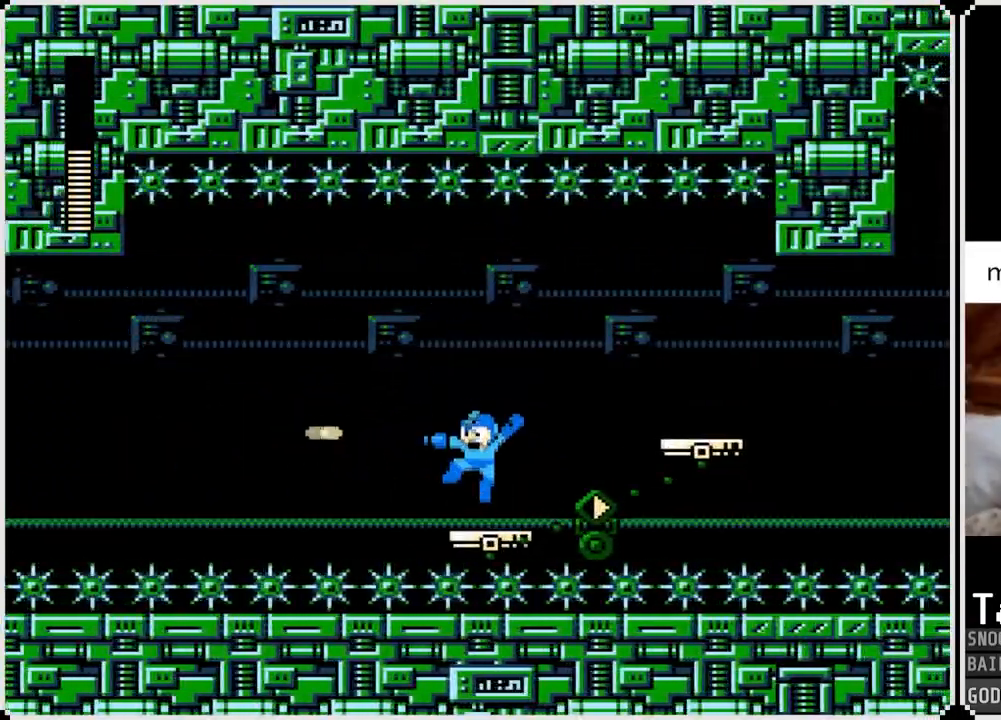
{"buttons": ["CROSS", "DPAD_RIGHT"], "left_stick": "center", "right_stick": "center", "events": [[100, "SQUARE", "up"], [233, "DPAD_RIGHT", "down"], [400, "CROSS", "down"]]}
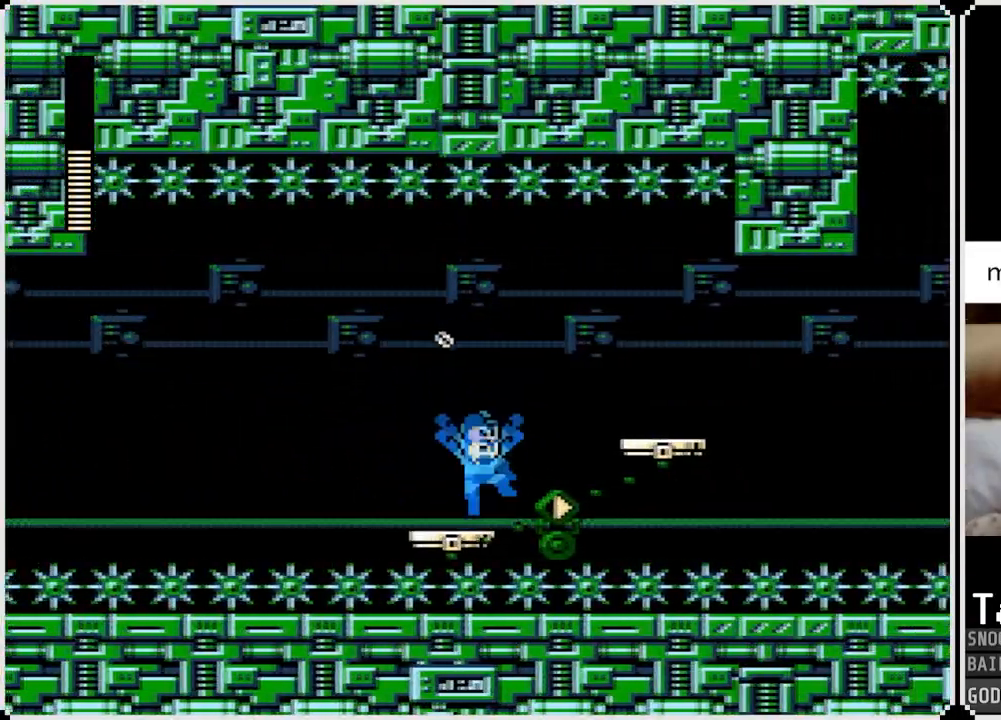
{"buttons": [], "left_stick": "center", "right_stick": "center", "events": [[117, "CROSS", "up"], [484, "DPAD_RIGHT", "up"]]}
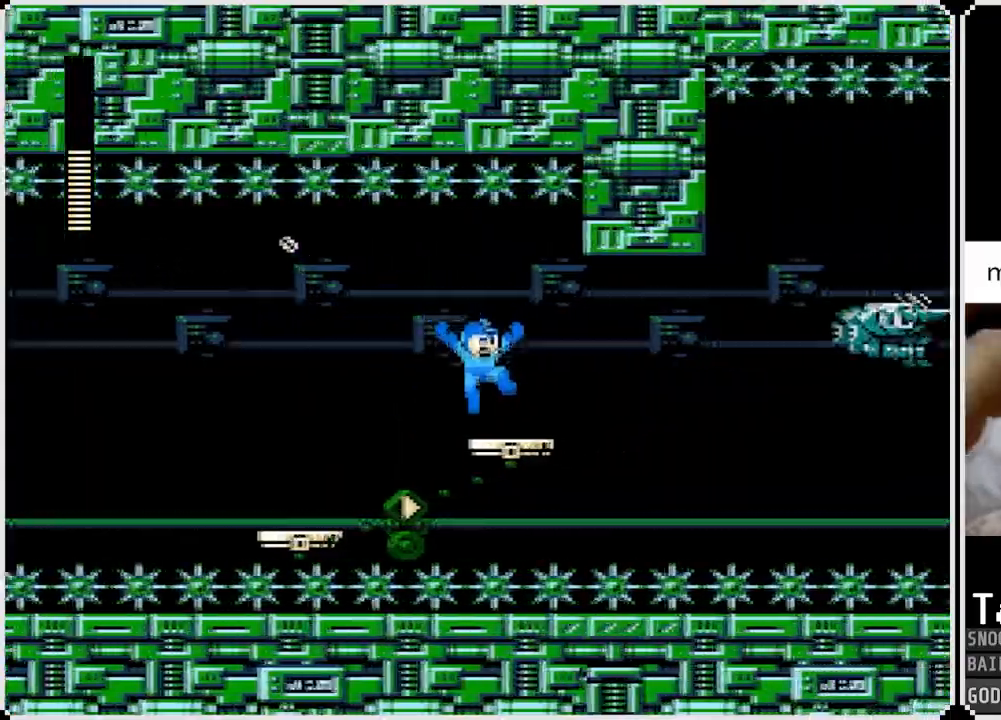
{"buttons": [], "left_stick": "center", "right_stick": "center", "events": []}